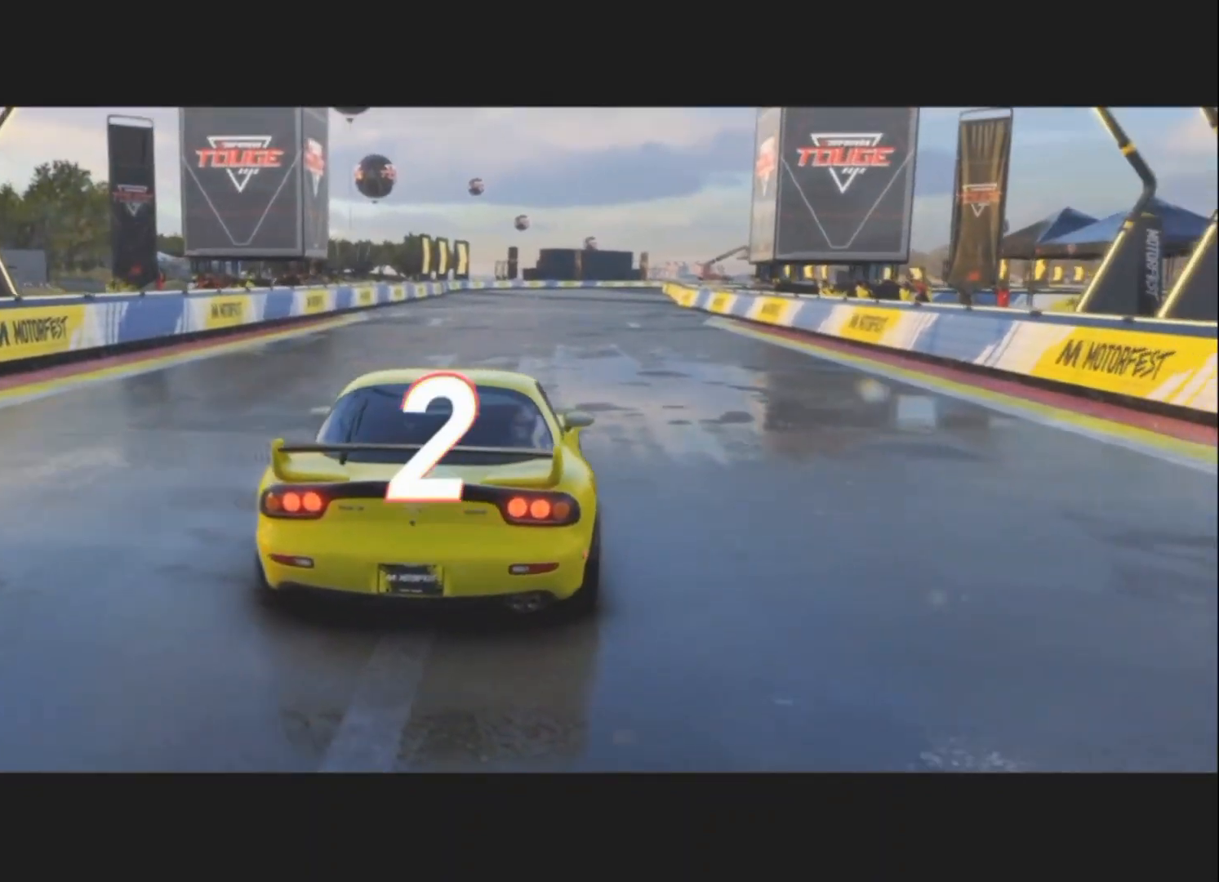
Gameplay with a controller (PlayStation layout); each line is a JSON object with the inputs held at the frame after it. "events" lists button and stick changes between this image and that frame as [ms after this image, input, new state], when the widget could be followed in between. Not read: right_stick.
{"buttons": ["R2"], "left_stick": "center", "events": [[333, "R2", "down"]]}
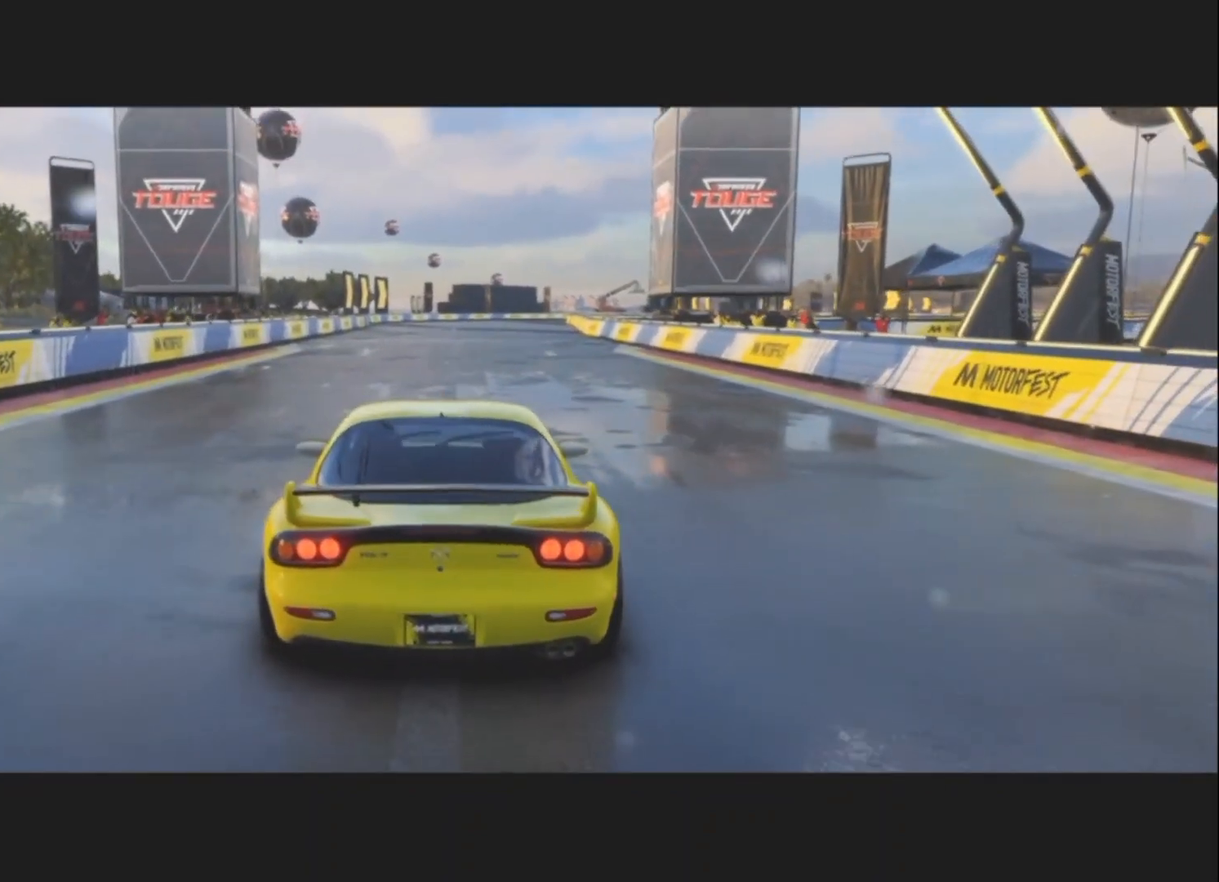
{"buttons": ["R2"], "left_stick": "center", "events": []}
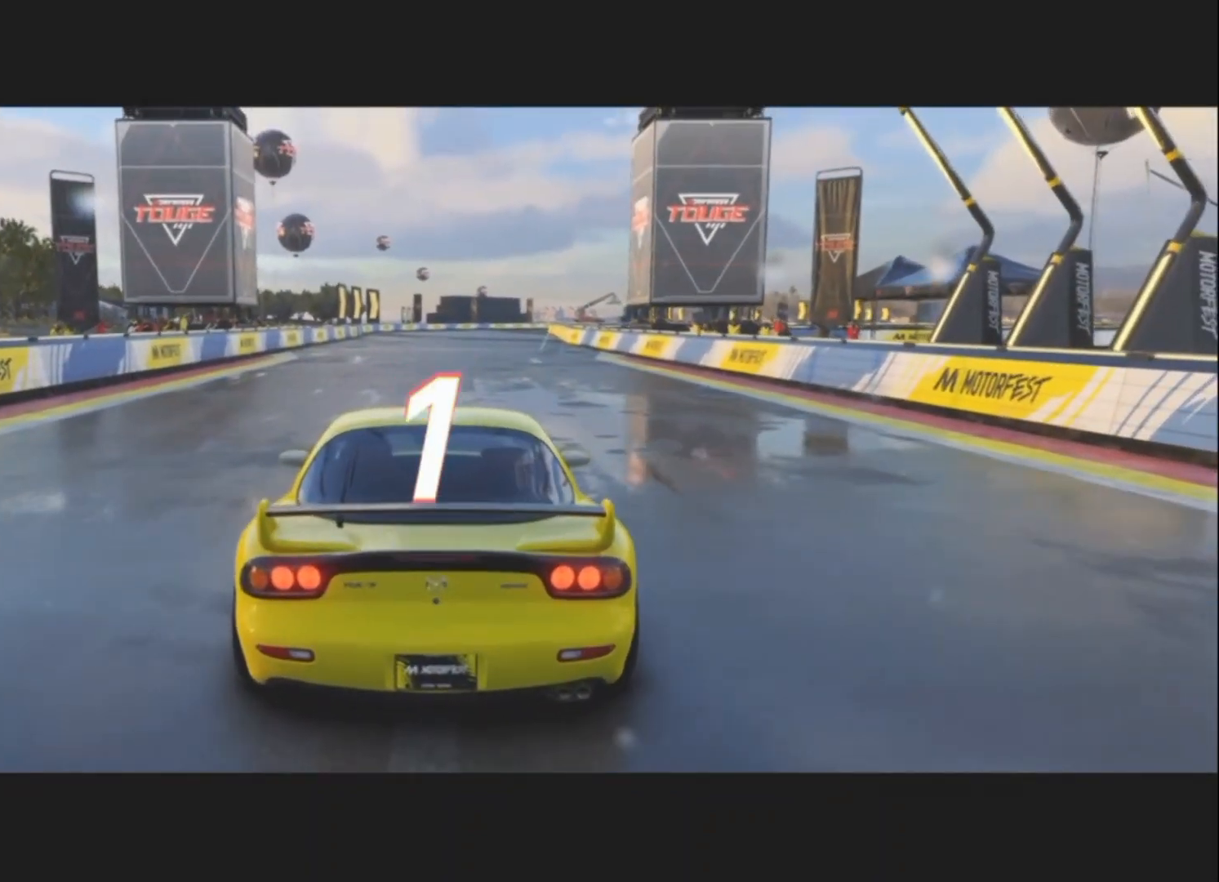
{"buttons": ["R2"], "left_stick": "center", "events": []}
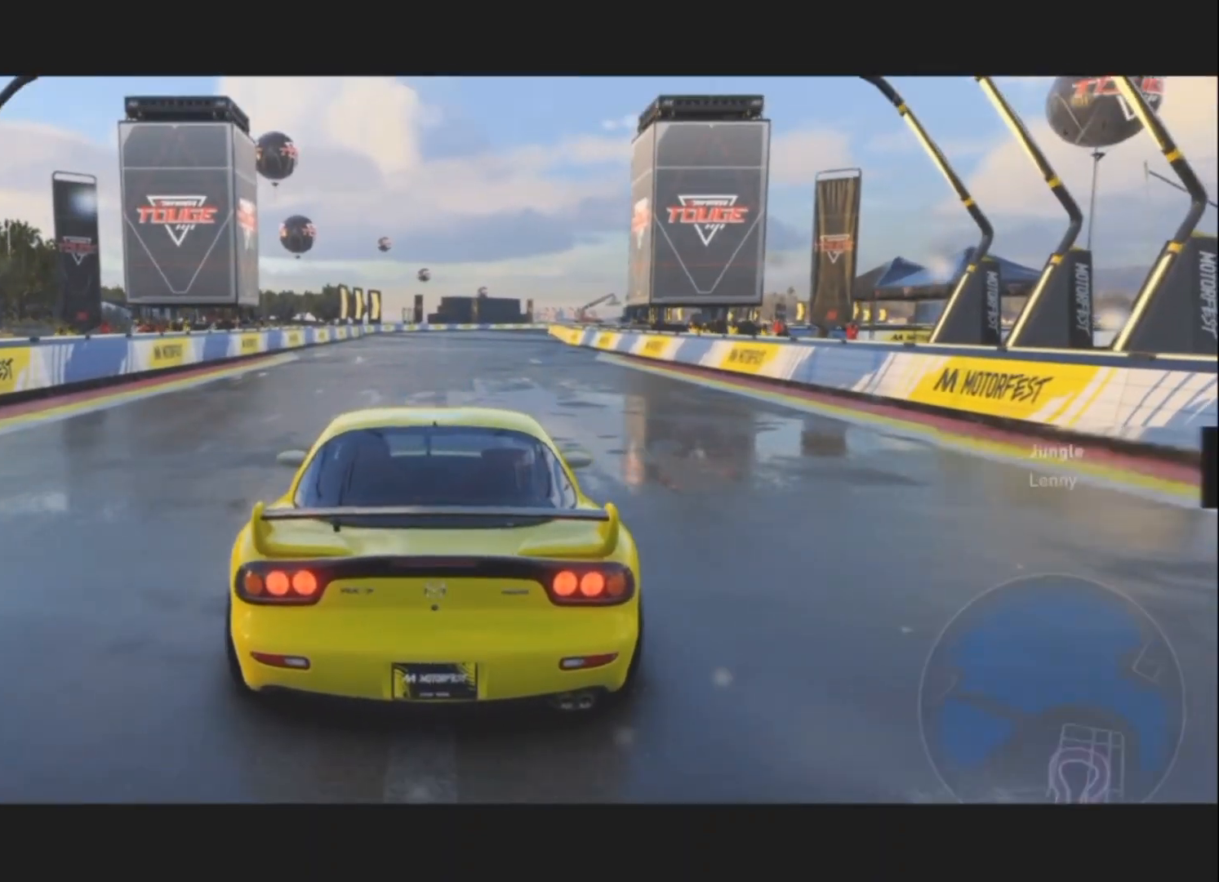
{"buttons": ["R2"], "left_stick": "center", "events": []}
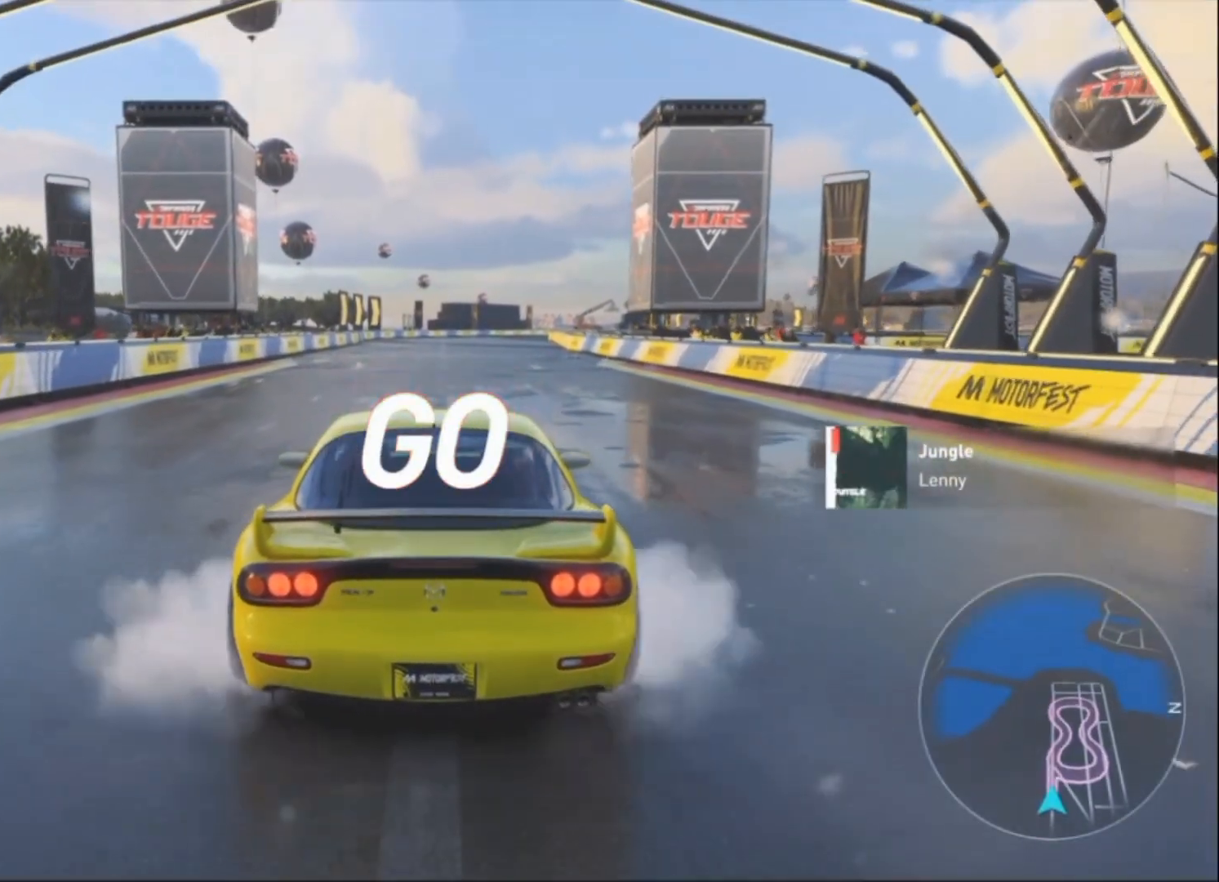
{"buttons": ["R2"], "left_stick": "center", "events": []}
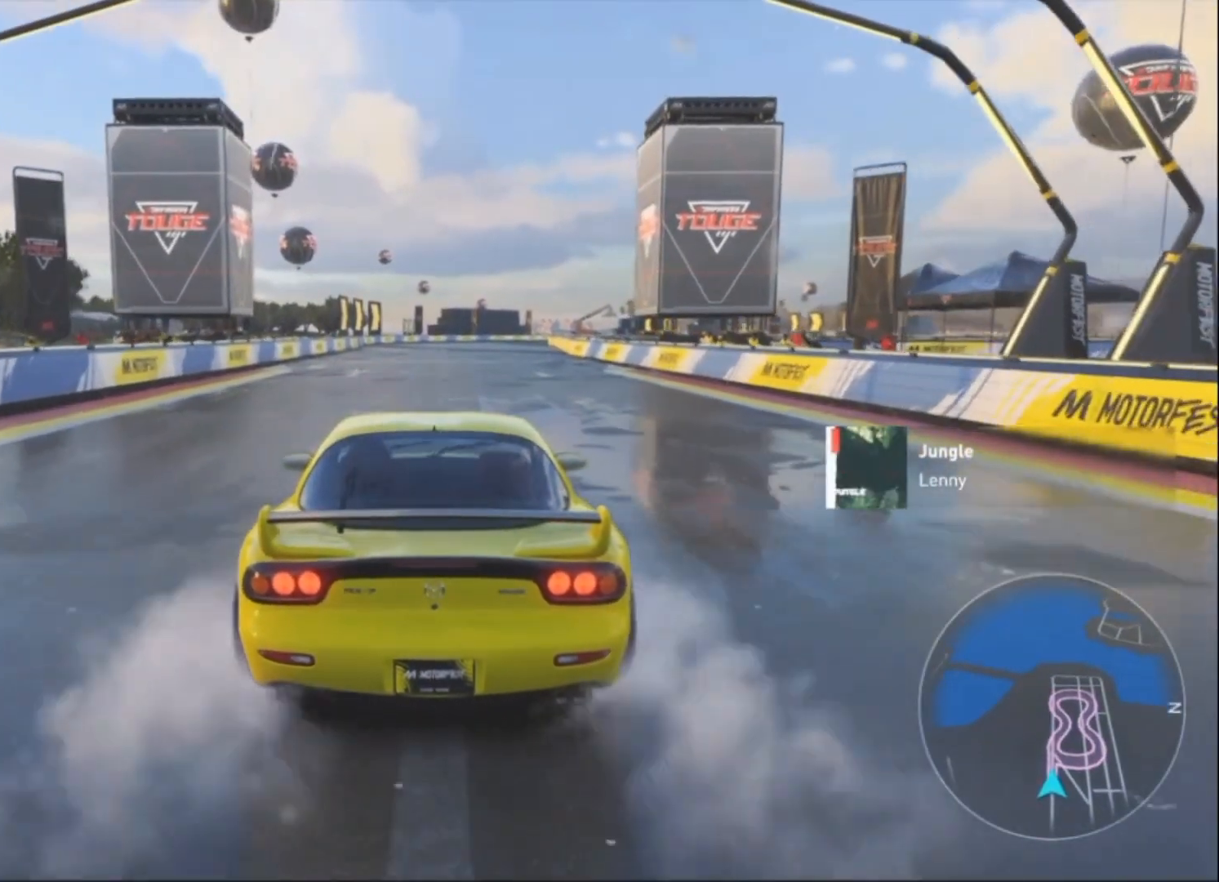
{"buttons": ["R1", "R2"], "left_stick": "center", "events": [[467, "R1", "down"]]}
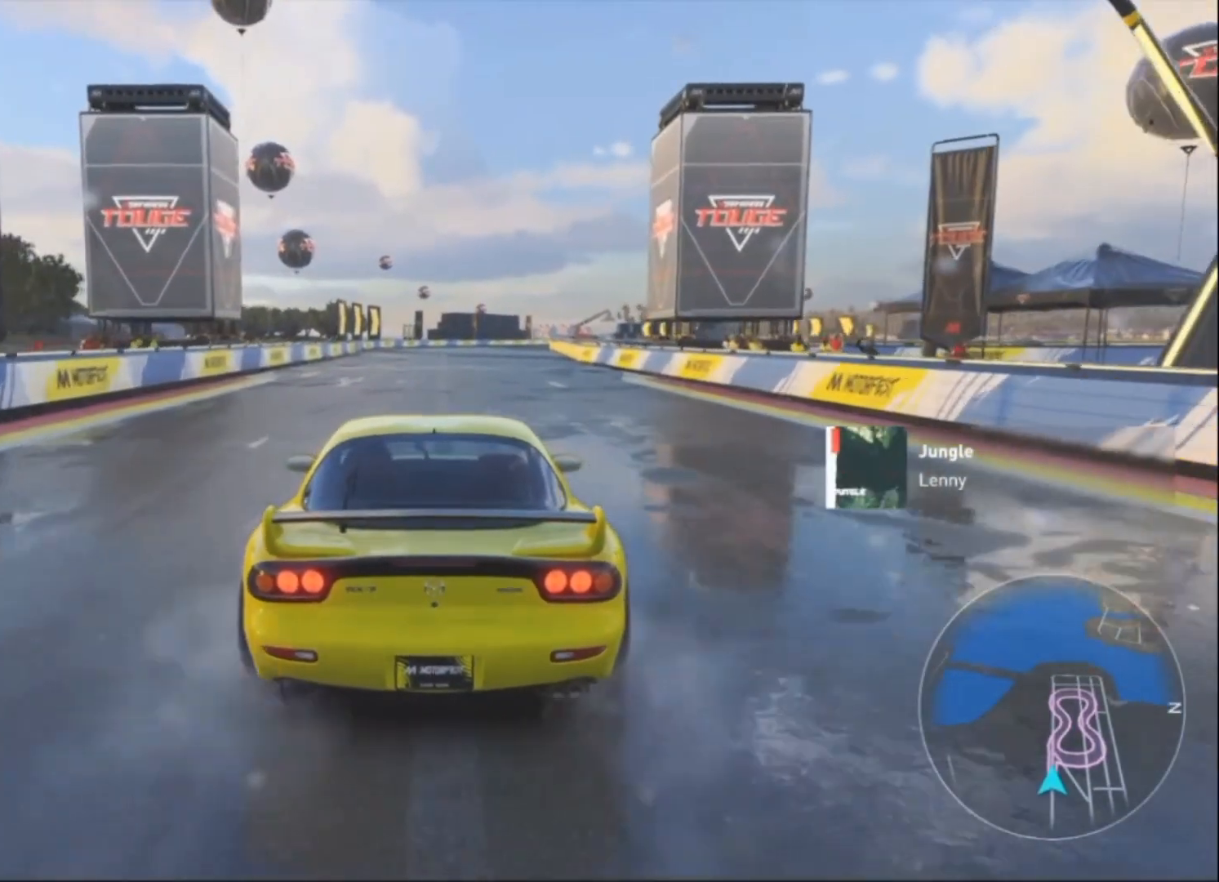
{"buttons": ["R2"], "left_stick": "center", "events": [[133, "R1", "up"]]}
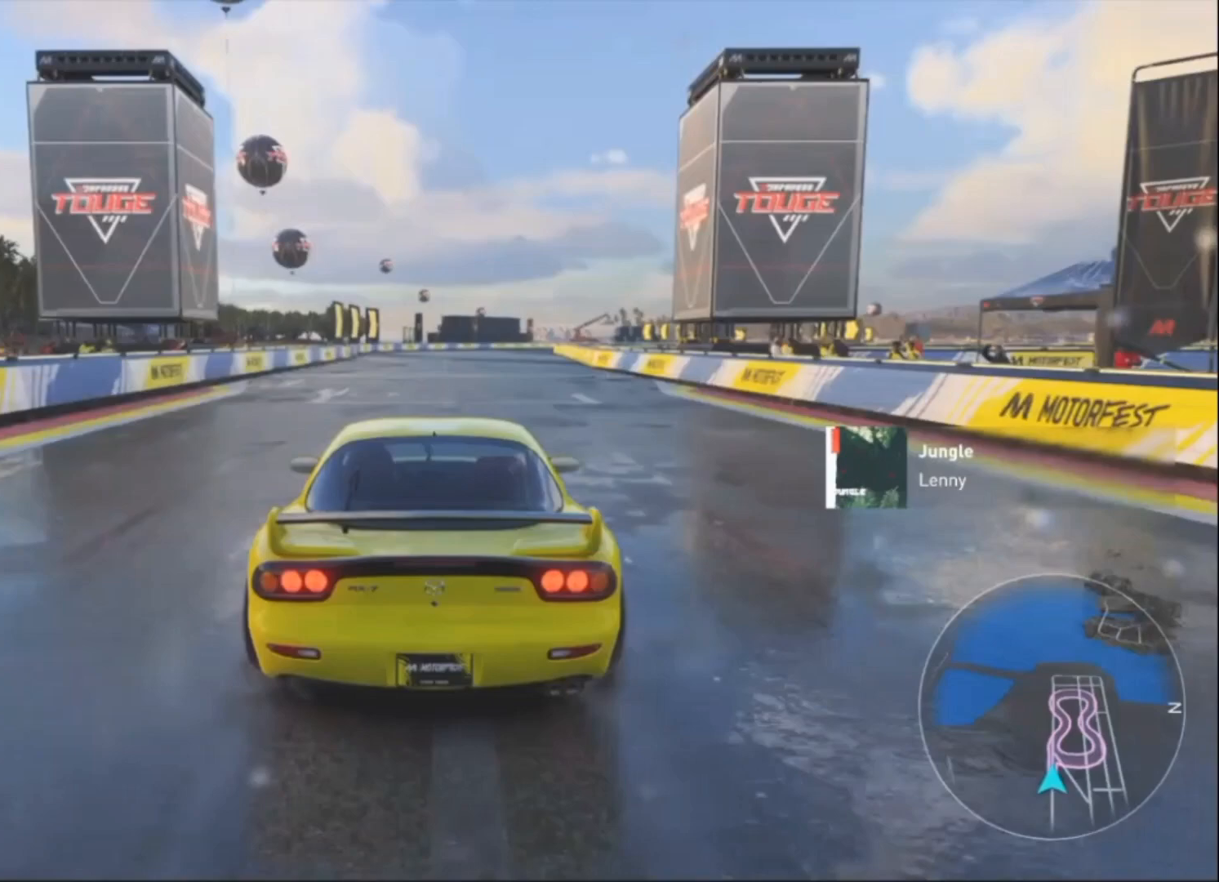
{"buttons": ["R2"], "left_stick": "center", "events": []}
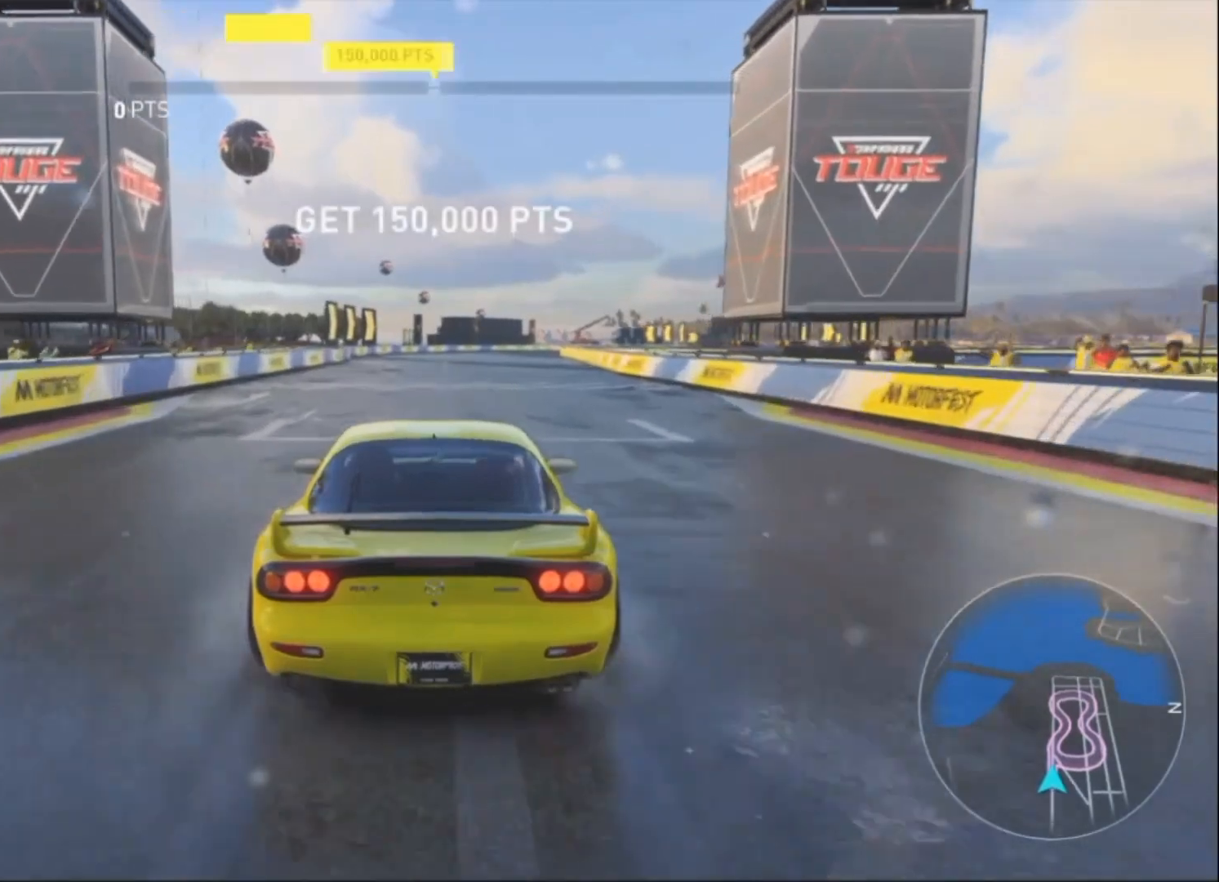
{"buttons": ["R2"], "left_stick": "center", "events": []}
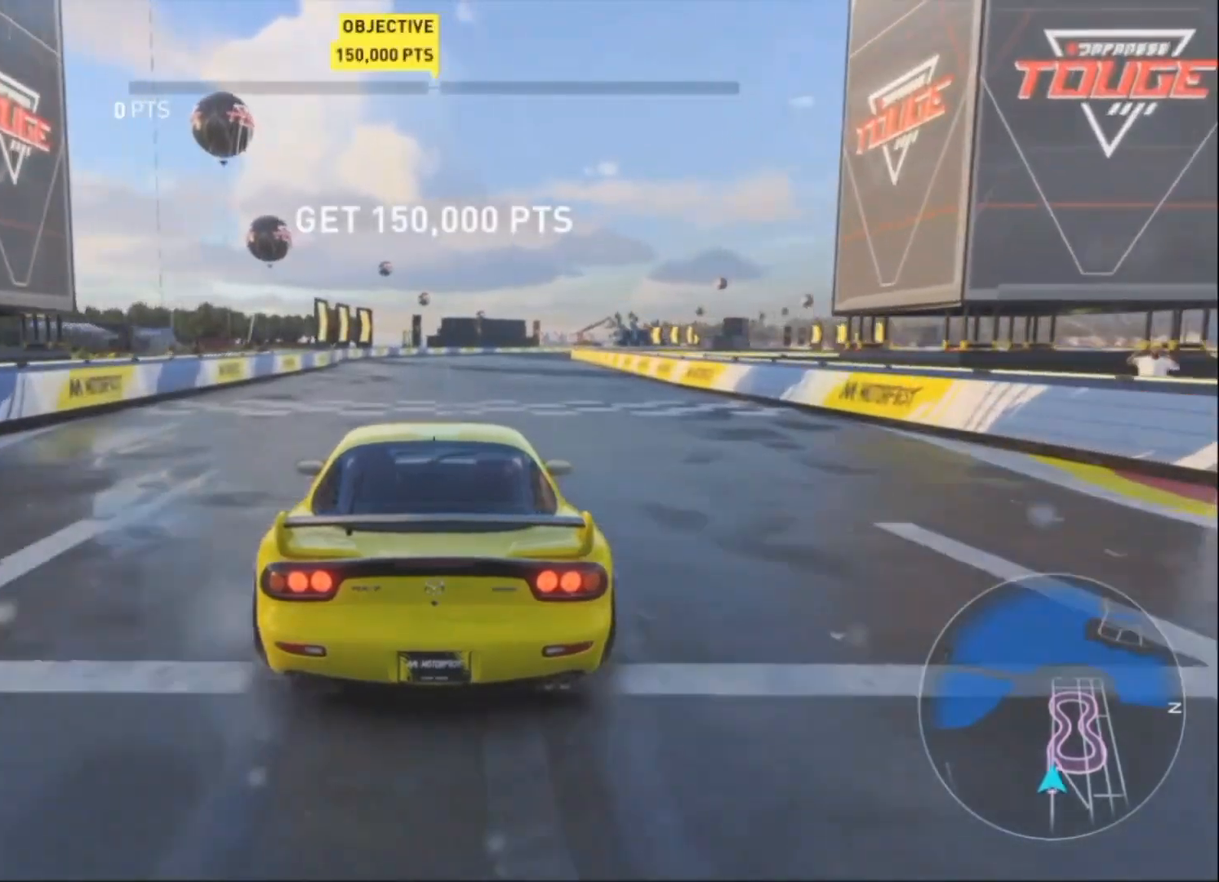
{"buttons": ["R2"], "left_stick": "center", "events": [[200, "R1", "down"], [300, "R1", "up"]]}
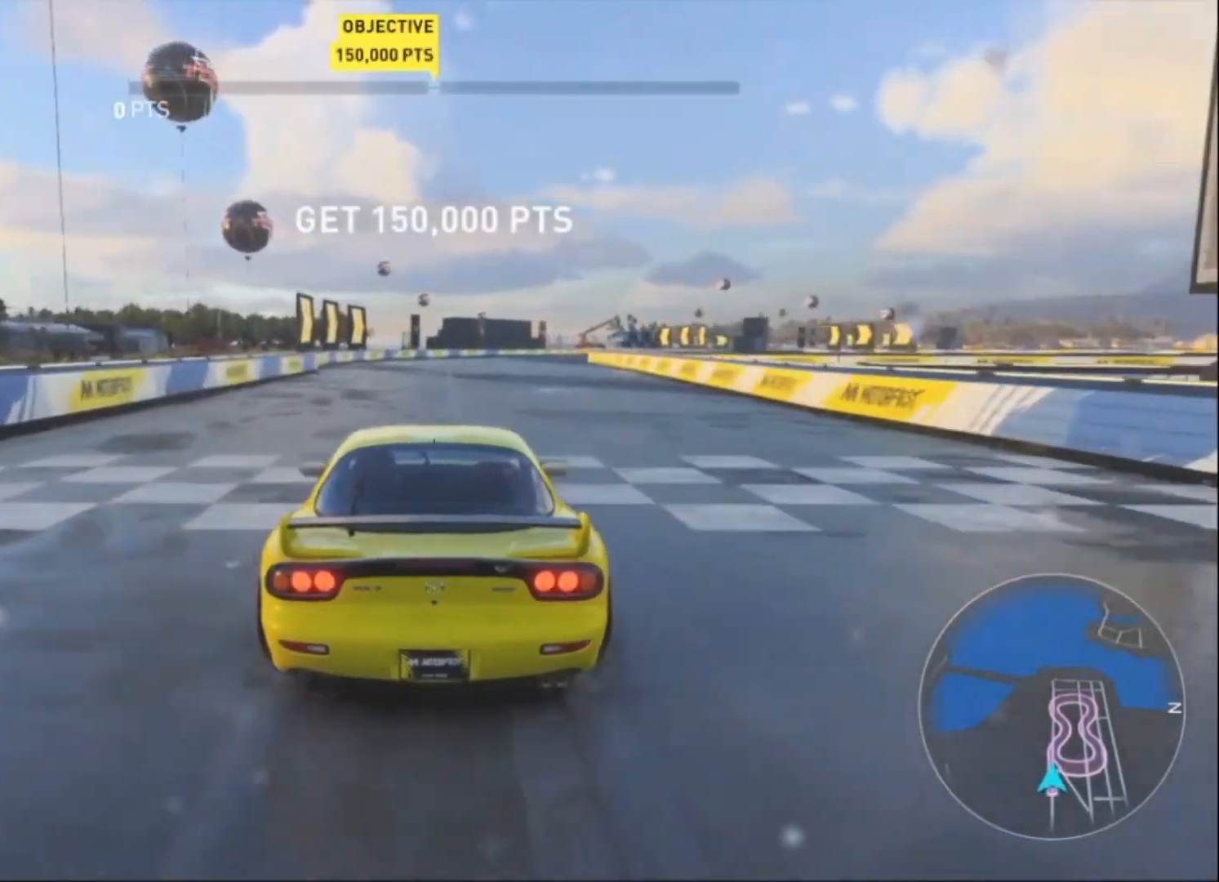
{"buttons": ["R2"], "left_stick": "center", "events": [[67, "left_stick", "left"], [267, "left_stick", "center"]]}
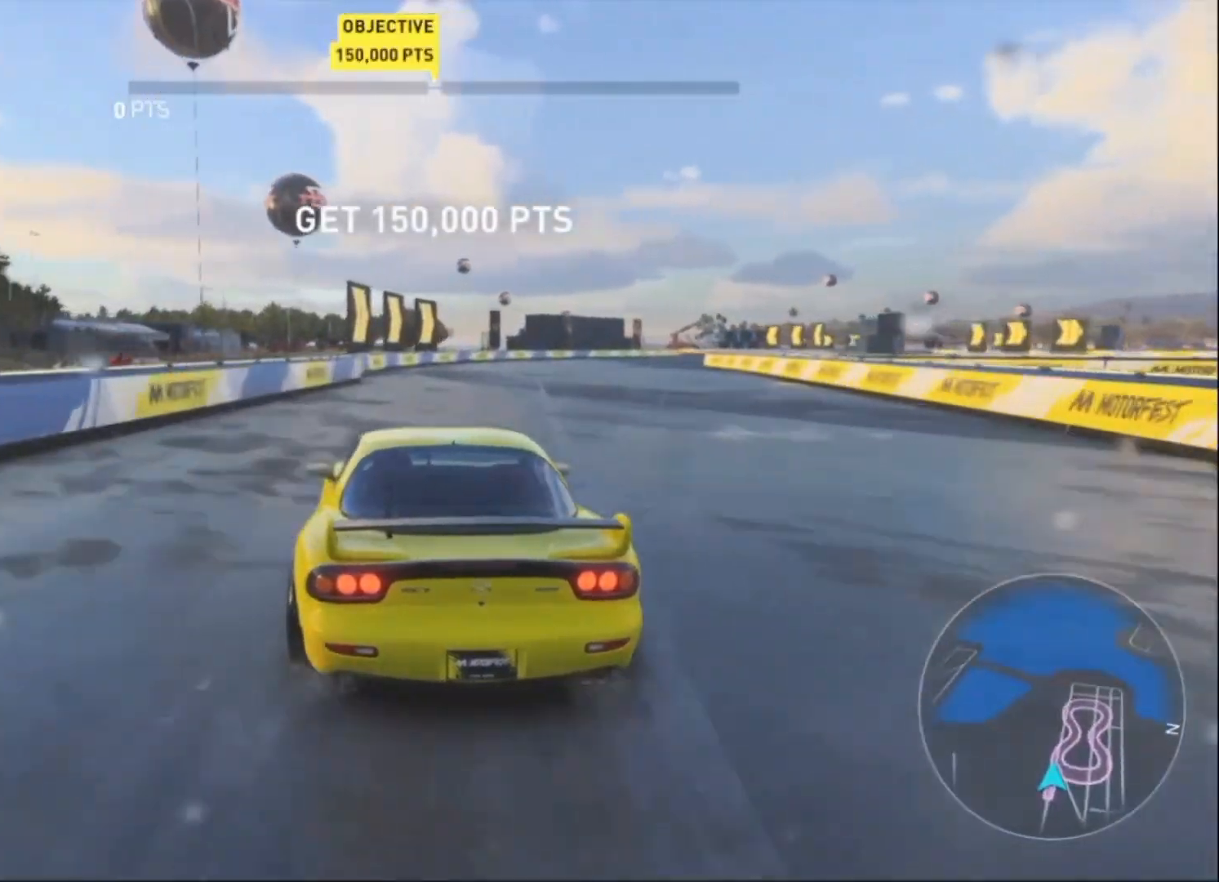
{"buttons": ["R2"], "left_stick": "up-right", "events": [[133, "left_stick", "right"], [433, "left_stick", "up-right"]]}
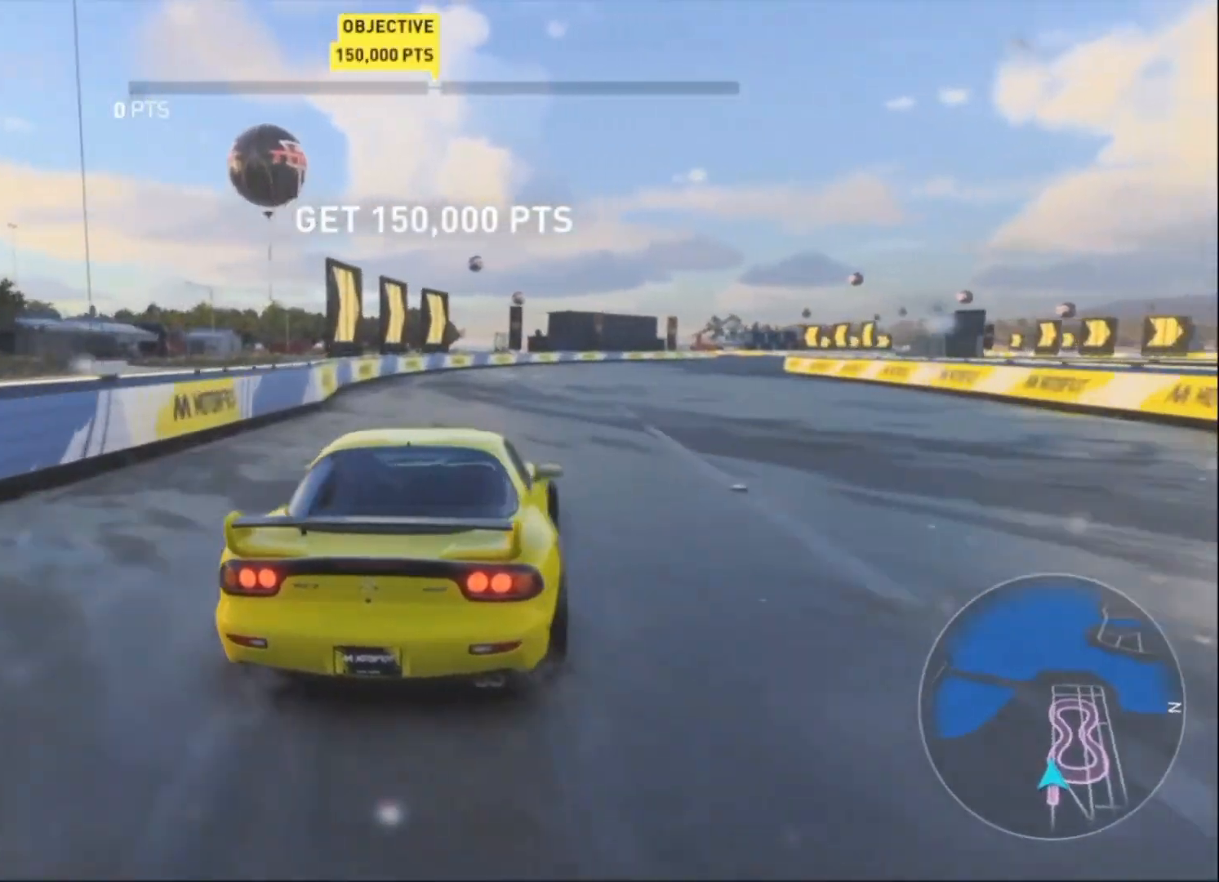
{"buttons": ["R2"], "left_stick": "left", "events": [[200, "R2", "up"], [200, "left_stick", "left"], [233, "R2", "down"]]}
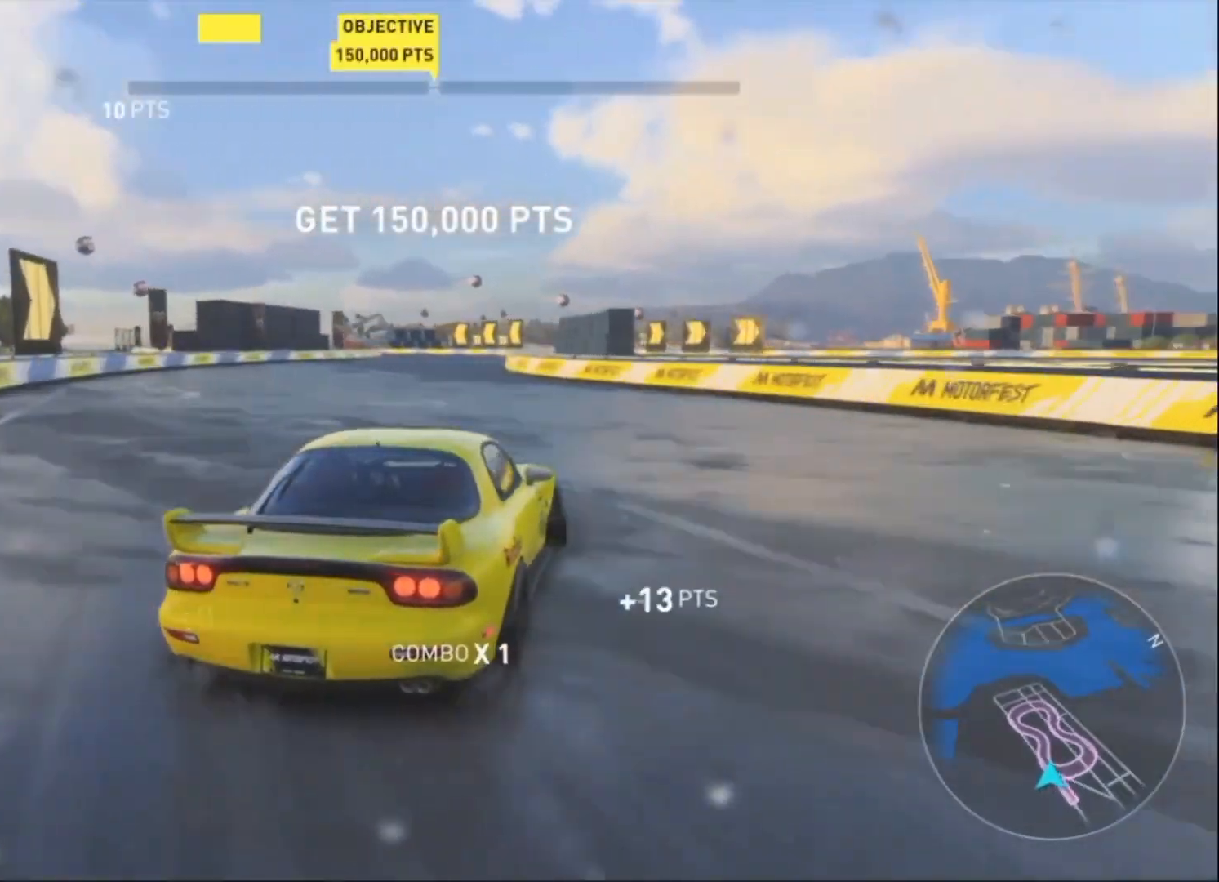
{"buttons": ["R2"], "left_stick": "up-right", "events": [[467, "left_stick", "up-right"]]}
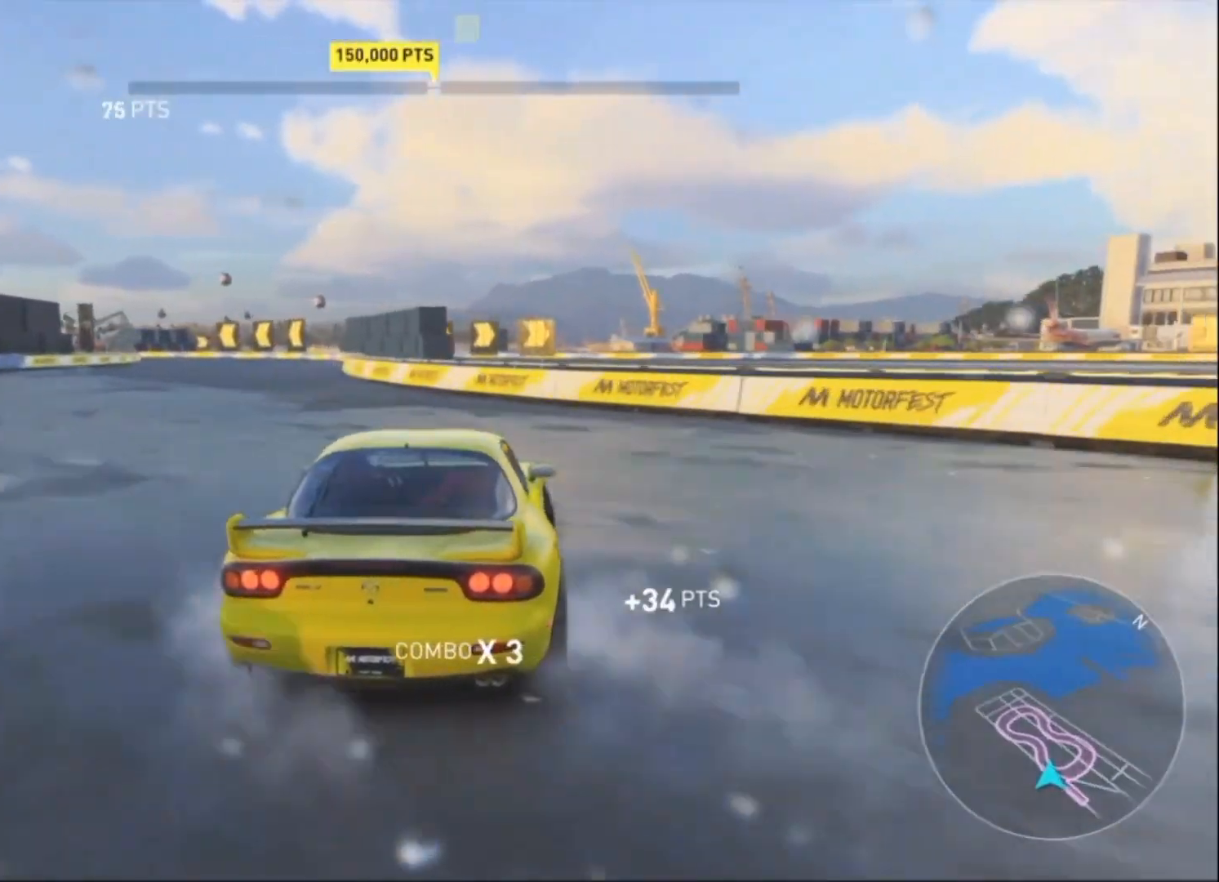
{"buttons": ["R2"], "left_stick": "left", "events": [[100, "left_stick", "left"], [233, "left_stick", "center"], [333, "left_stick", "left"]]}
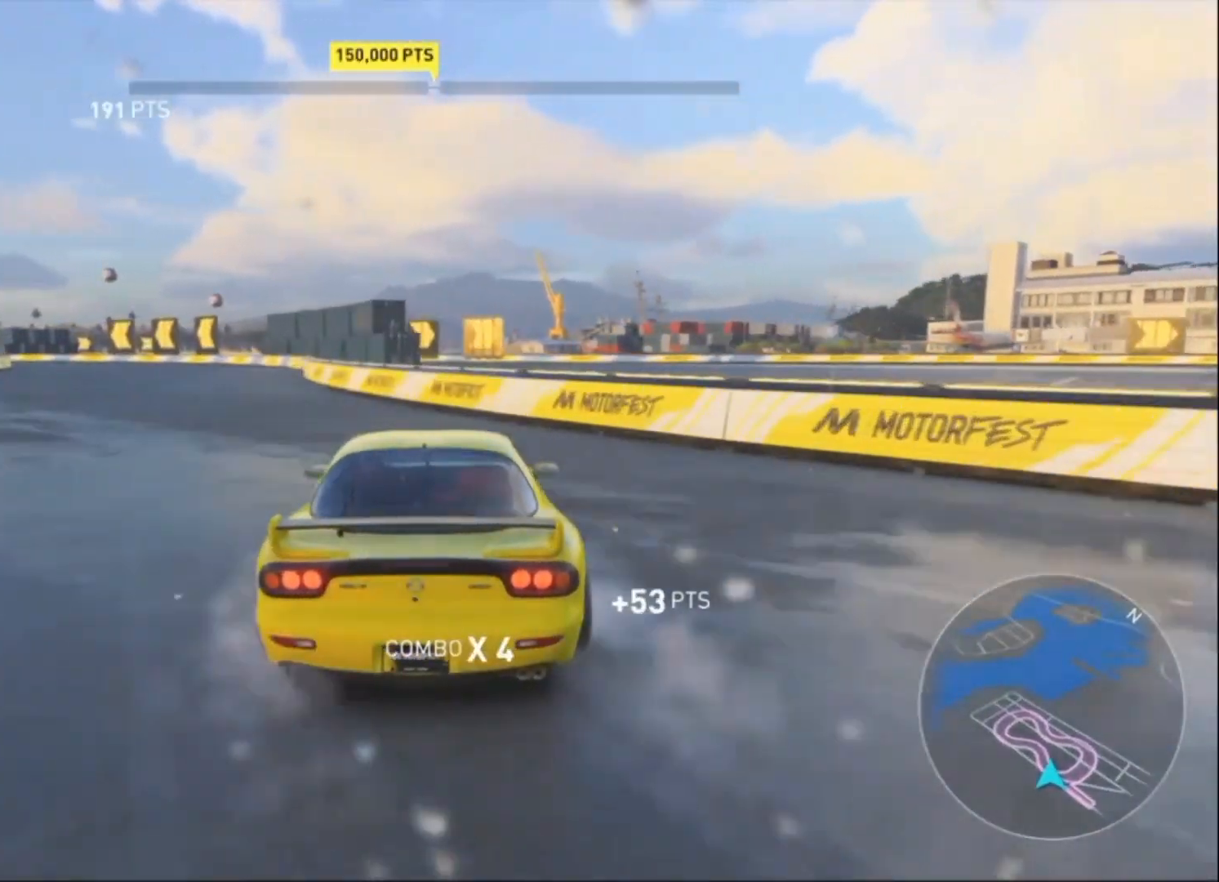
{"buttons": ["R2"], "left_stick": "left", "events": [[133, "left_stick", "up-right"], [233, "left_stick", "center"], [333, "left_stick", "left"]]}
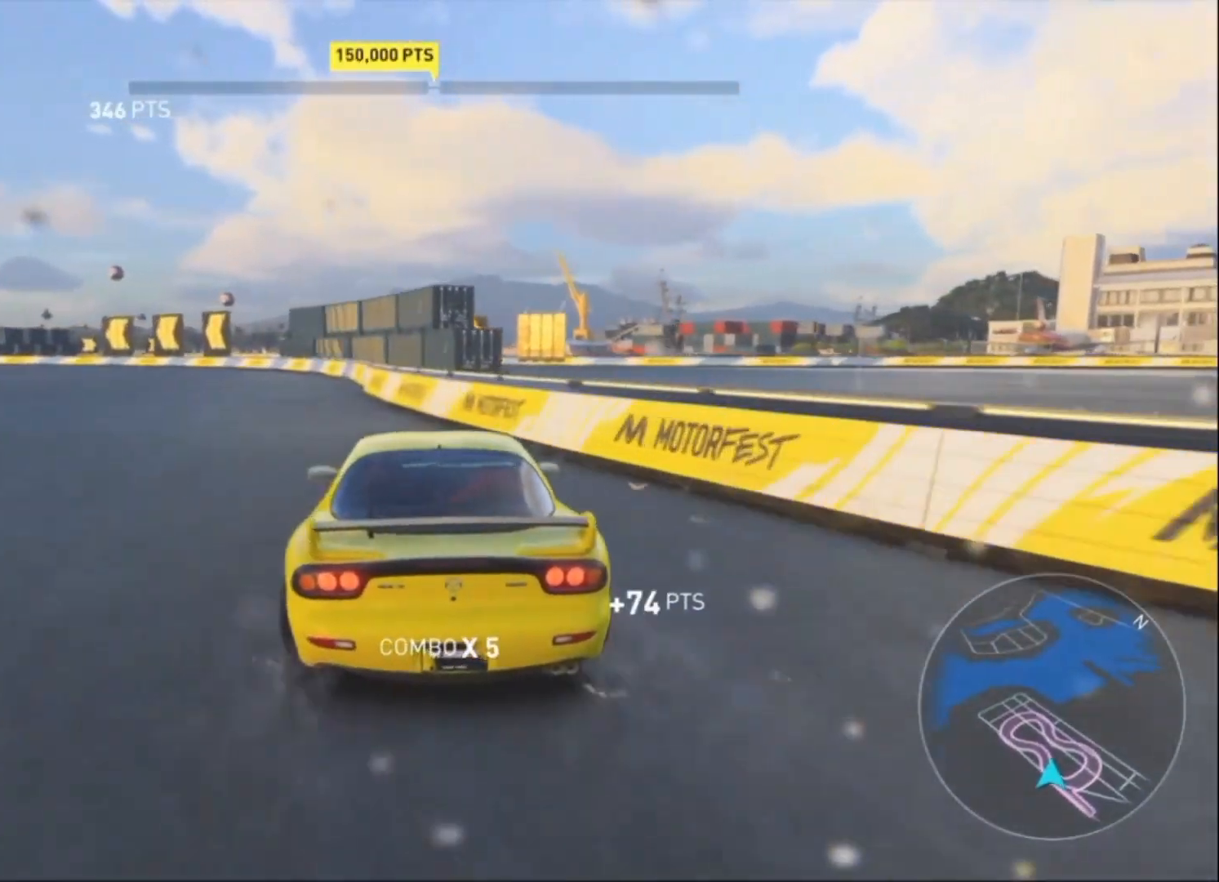
{"buttons": [], "left_stick": "left", "events": [[200, "R2", "up"], [300, "R2", "down"], [467, "R2", "up"]]}
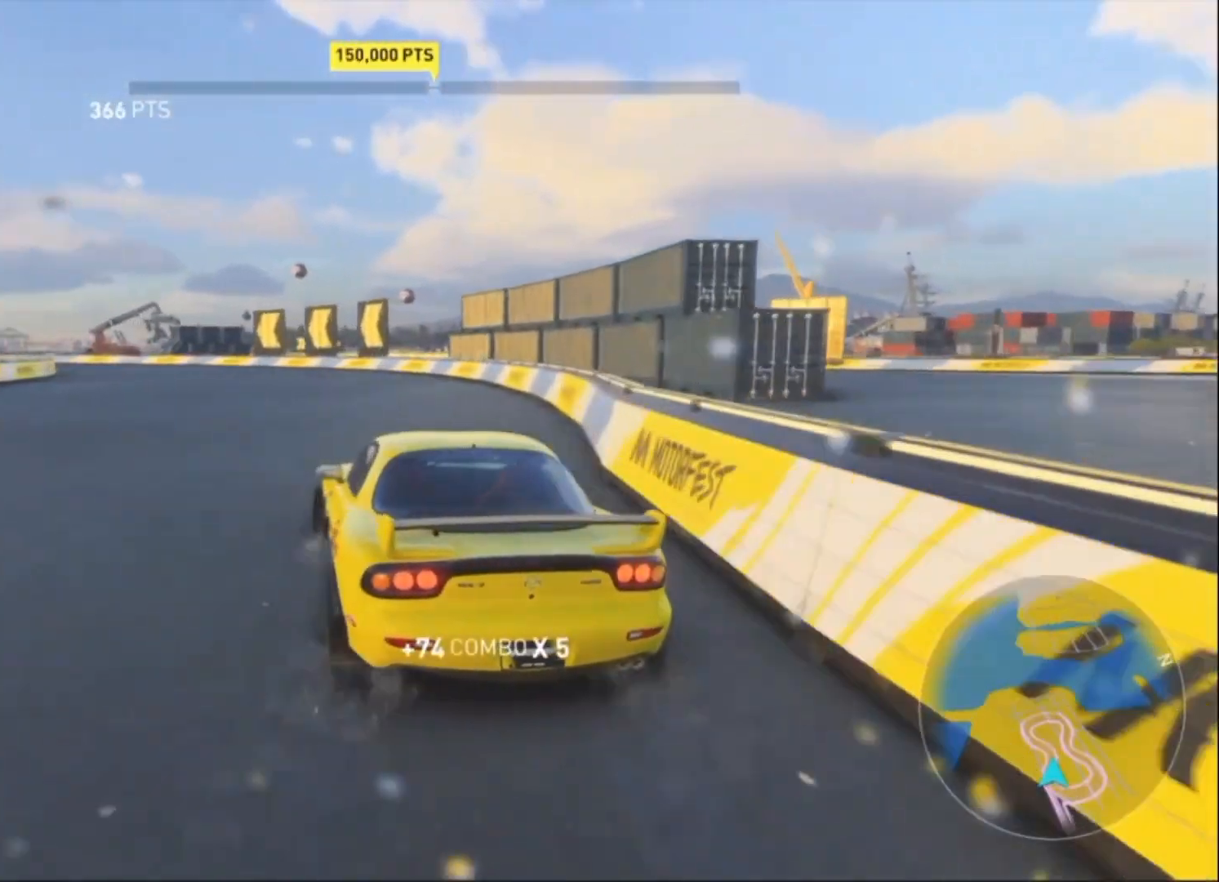
{"buttons": ["R2"], "left_stick": "center", "events": [[267, "R2", "down"], [267, "left_stick", "up-right"], [367, "R2", "up"], [467, "R2", "down"], [467, "left_stick", "center"]]}
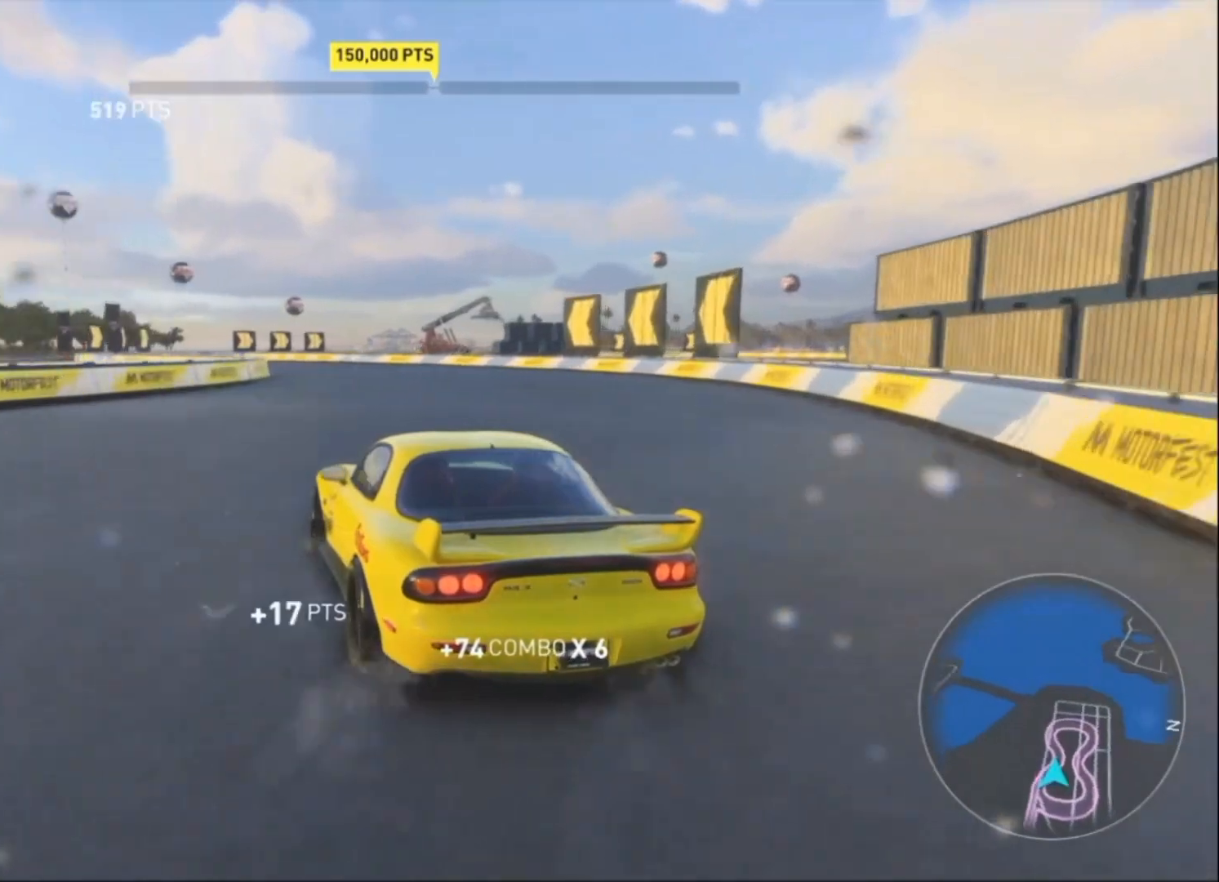
{"buttons": [], "left_stick": "right", "events": [[33, "left_stick", "left"], [100, "R2", "up"], [100, "left_stick", "up-right"], [167, "R2", "down"], [300, "R2", "up"], [300, "left_stick", "up-left"], [367, "R2", "down"], [433, "left_stick", "right"], [500, "R2", "up"]]}
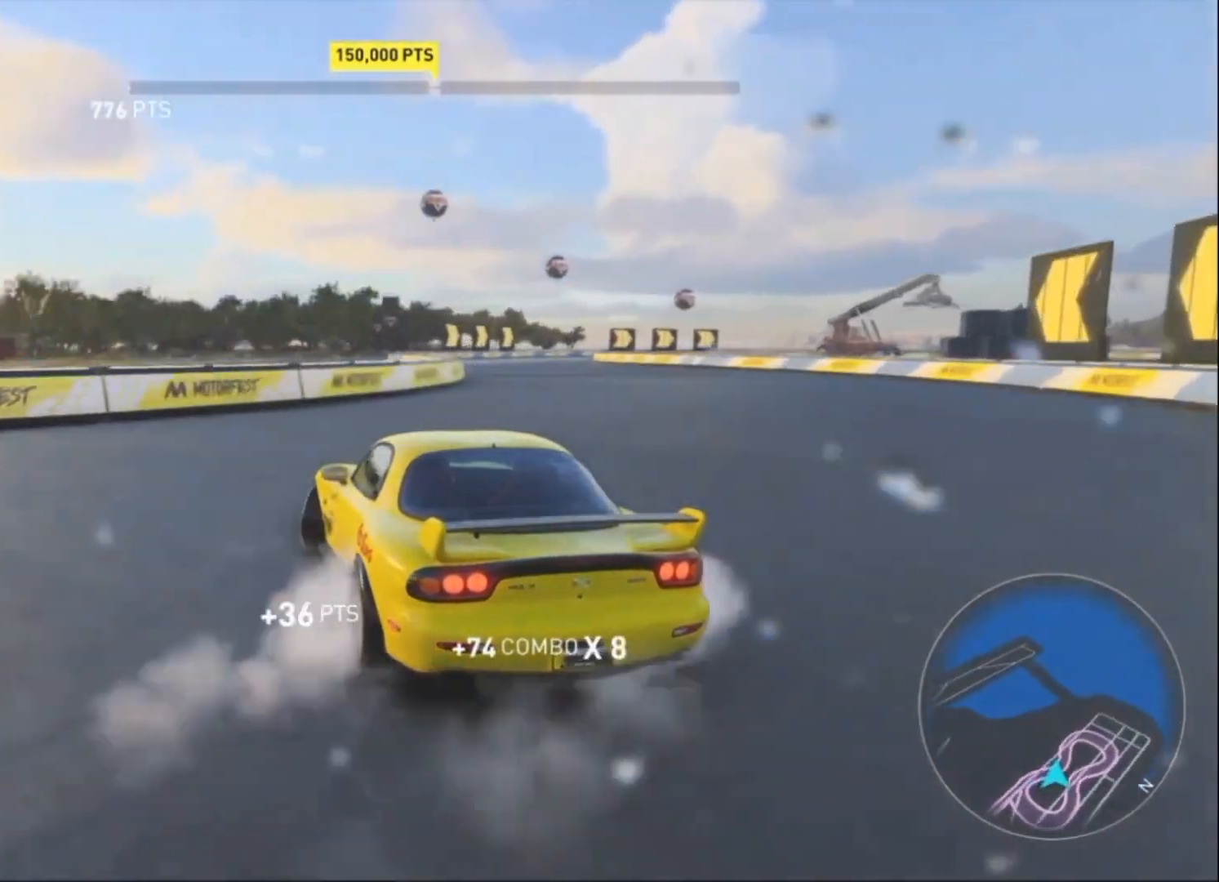
{"buttons": ["R2"], "left_stick": "right", "events": [[67, "R2", "down"], [167, "R2", "up"], [300, "R2", "down"]]}
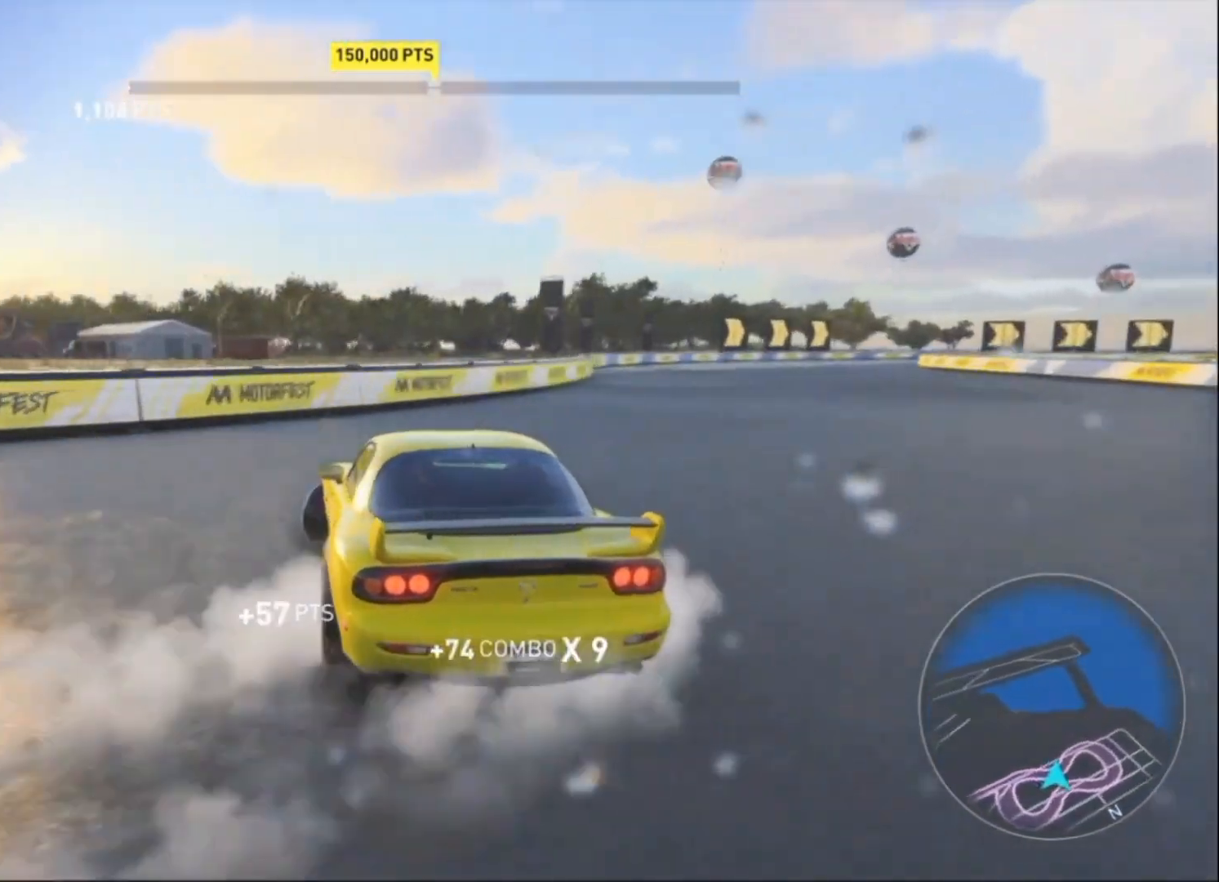
{"buttons": ["R2"], "left_stick": "right", "events": [[267, "R2", "up"], [367, "R2", "down"]]}
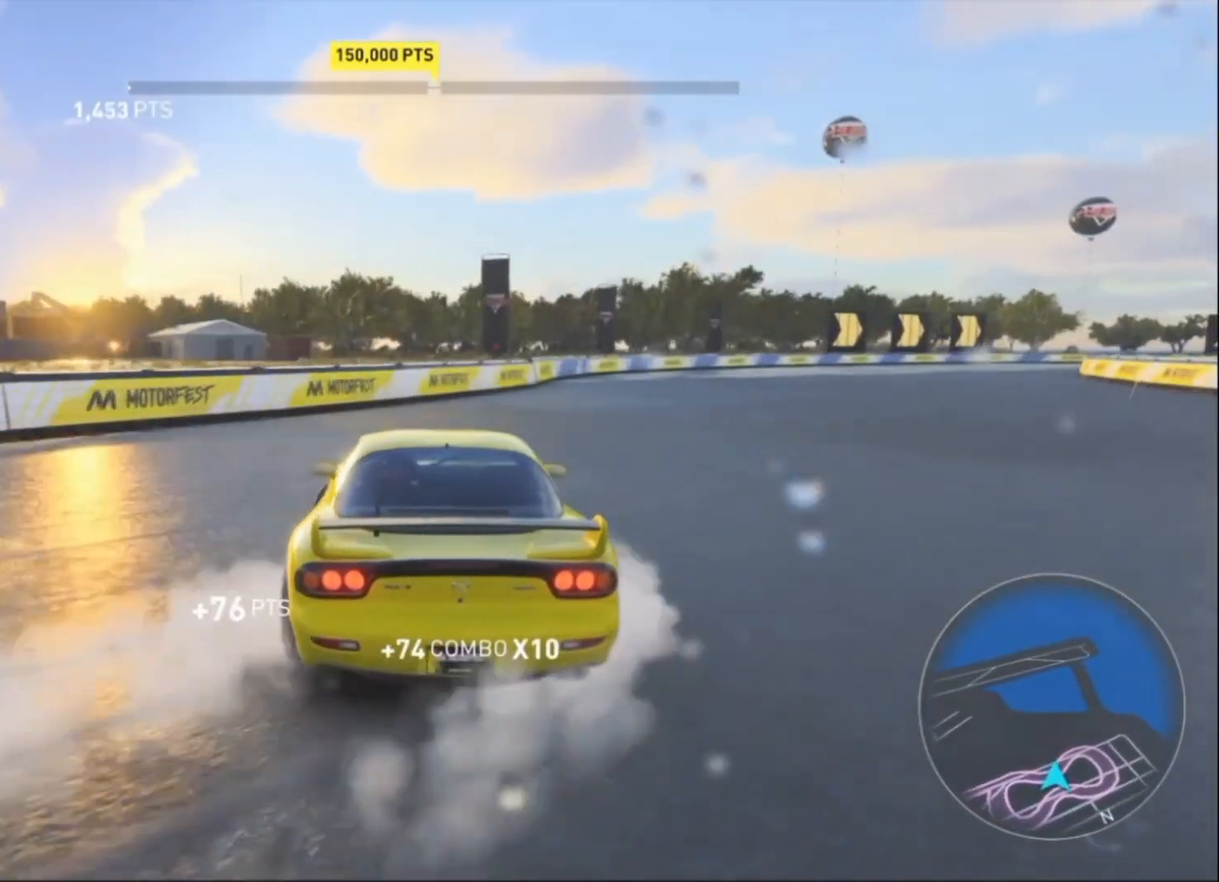
{"buttons": ["R2"], "left_stick": "right", "events": []}
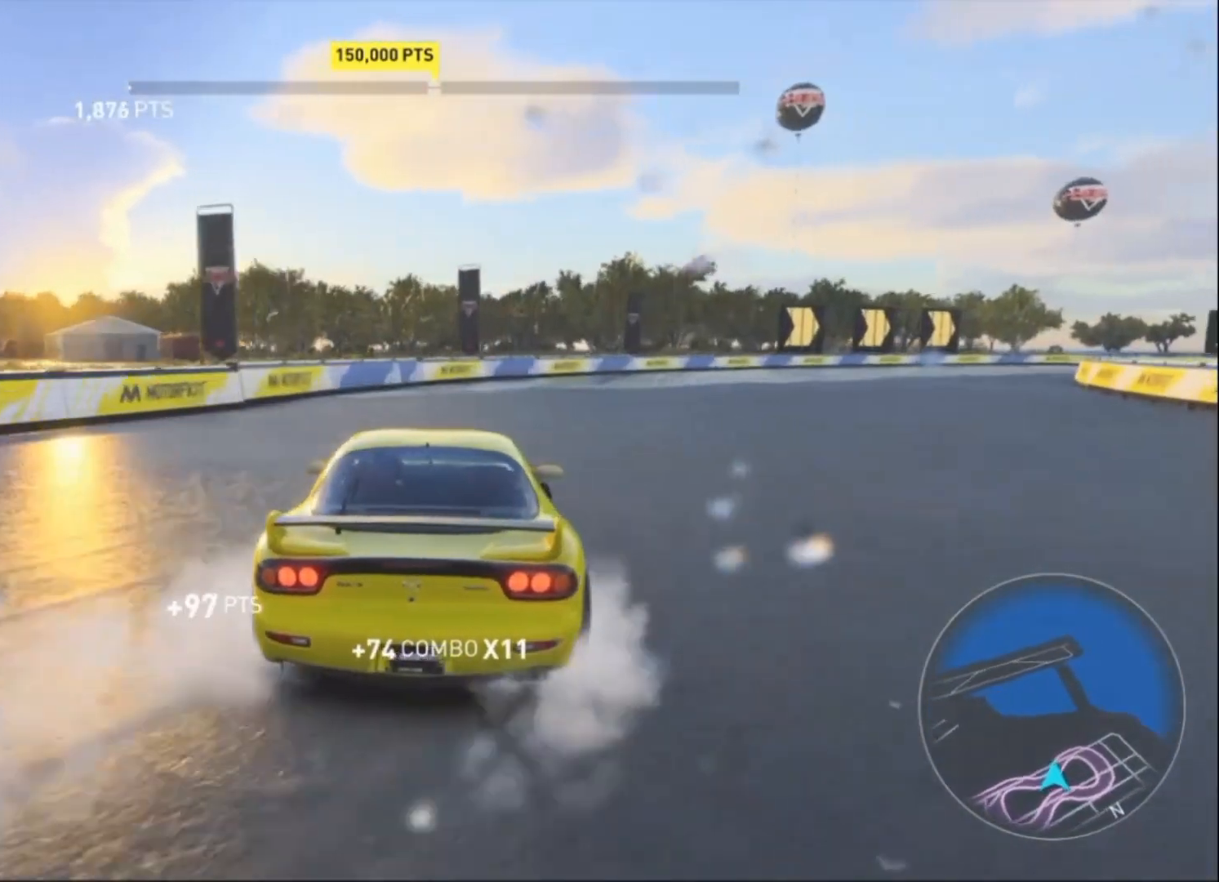
{"buttons": ["R2"], "left_stick": "right", "events": []}
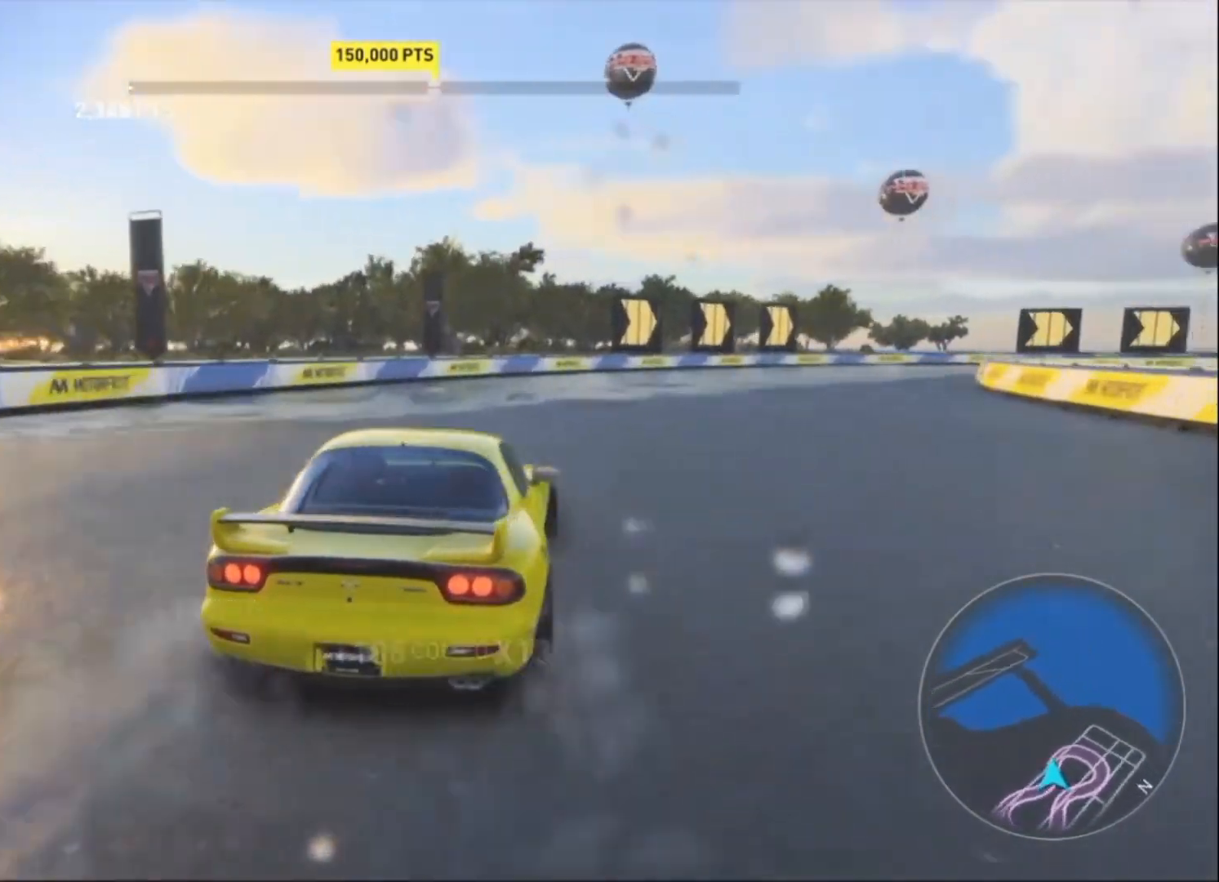
{"buttons": [], "left_stick": "up-right", "events": [[300, "R2", "up"], [400, "left_stick", "up-right"]]}
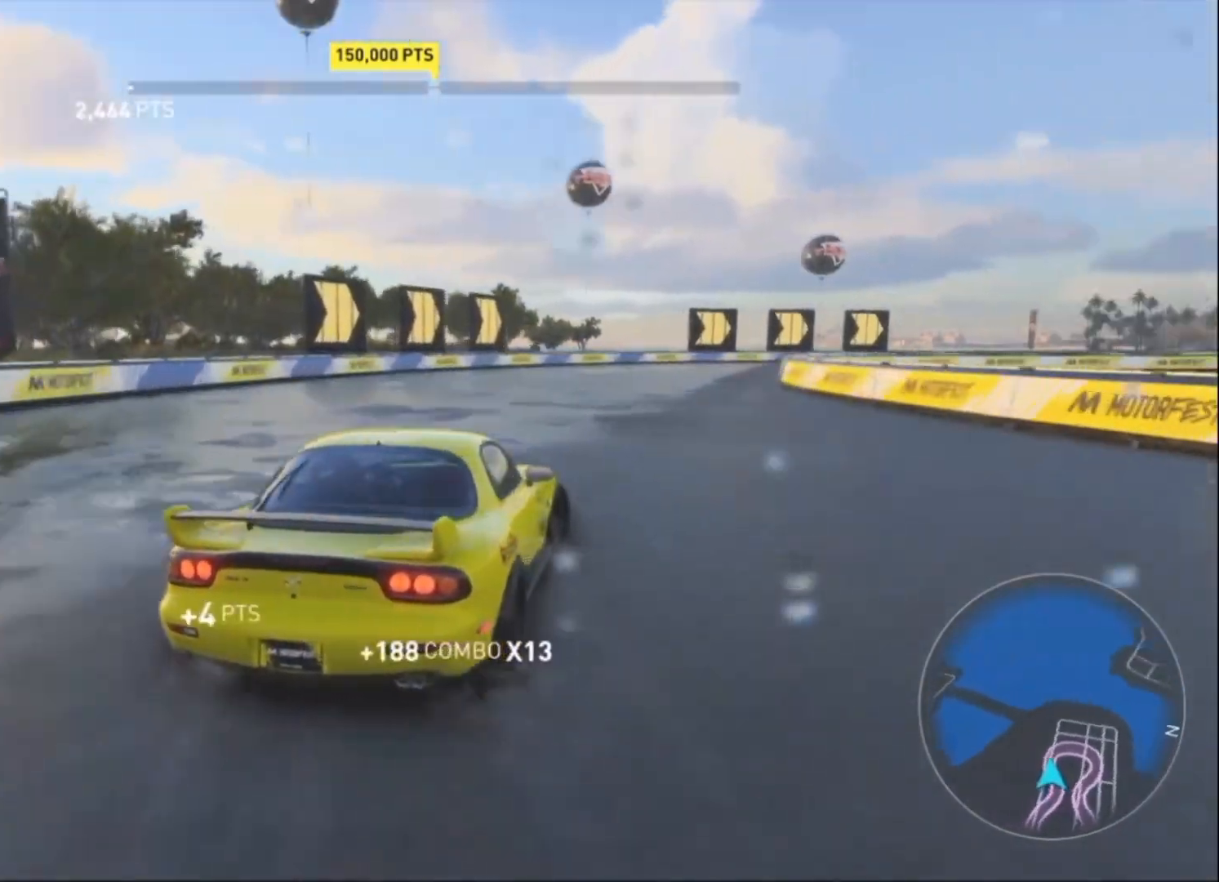
{"buttons": ["R2"], "left_stick": "left", "events": [[100, "R2", "down"], [167, "left_stick", "left"], [300, "R2", "up"], [367, "R2", "down"]]}
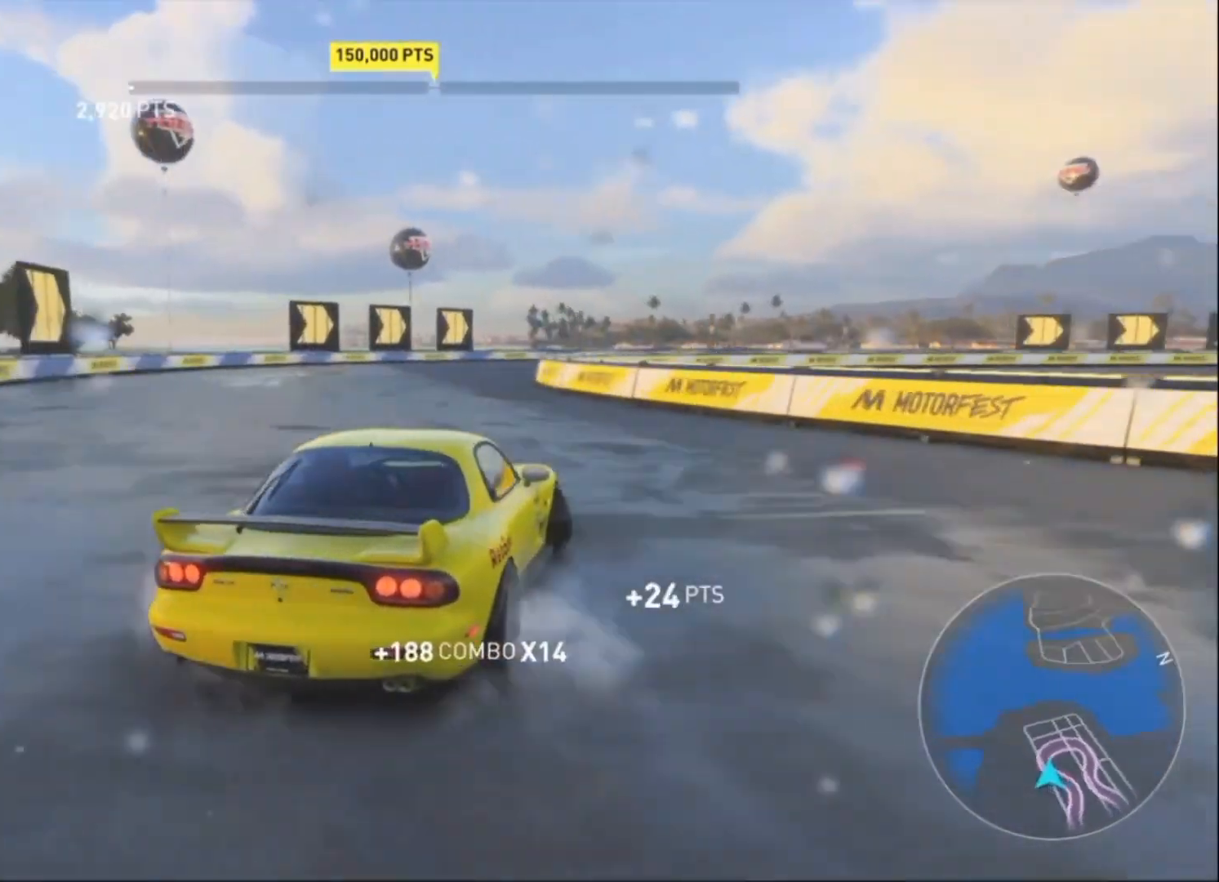
{"buttons": ["R2"], "left_stick": "center", "events": [[167, "left_stick", "up-right"], [267, "left_stick", "up-left"], [333, "R2", "up"], [333, "left_stick", "left"], [367, "R2", "down"], [500, "left_stick", "center"]]}
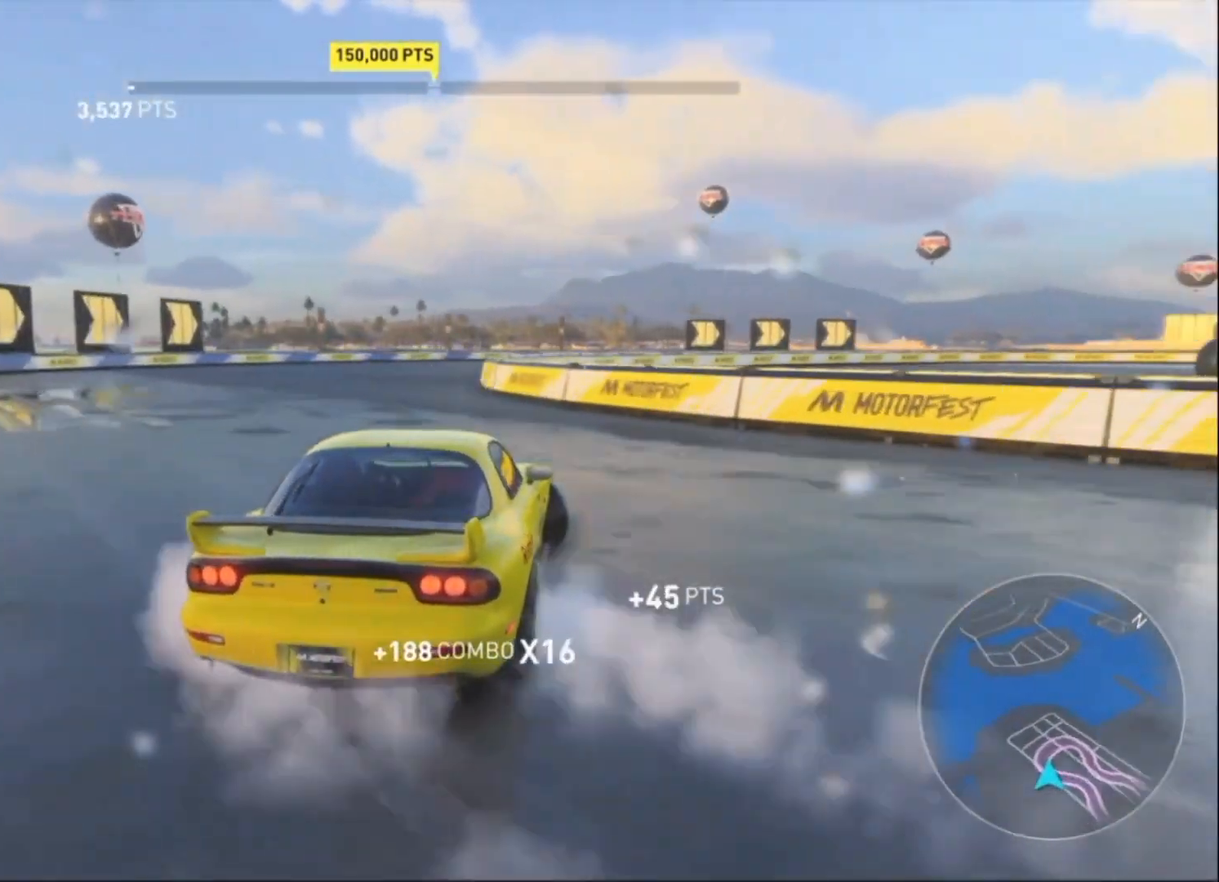
{"buttons": ["R2"], "left_stick": "left", "events": [[67, "left_stick", "left"]]}
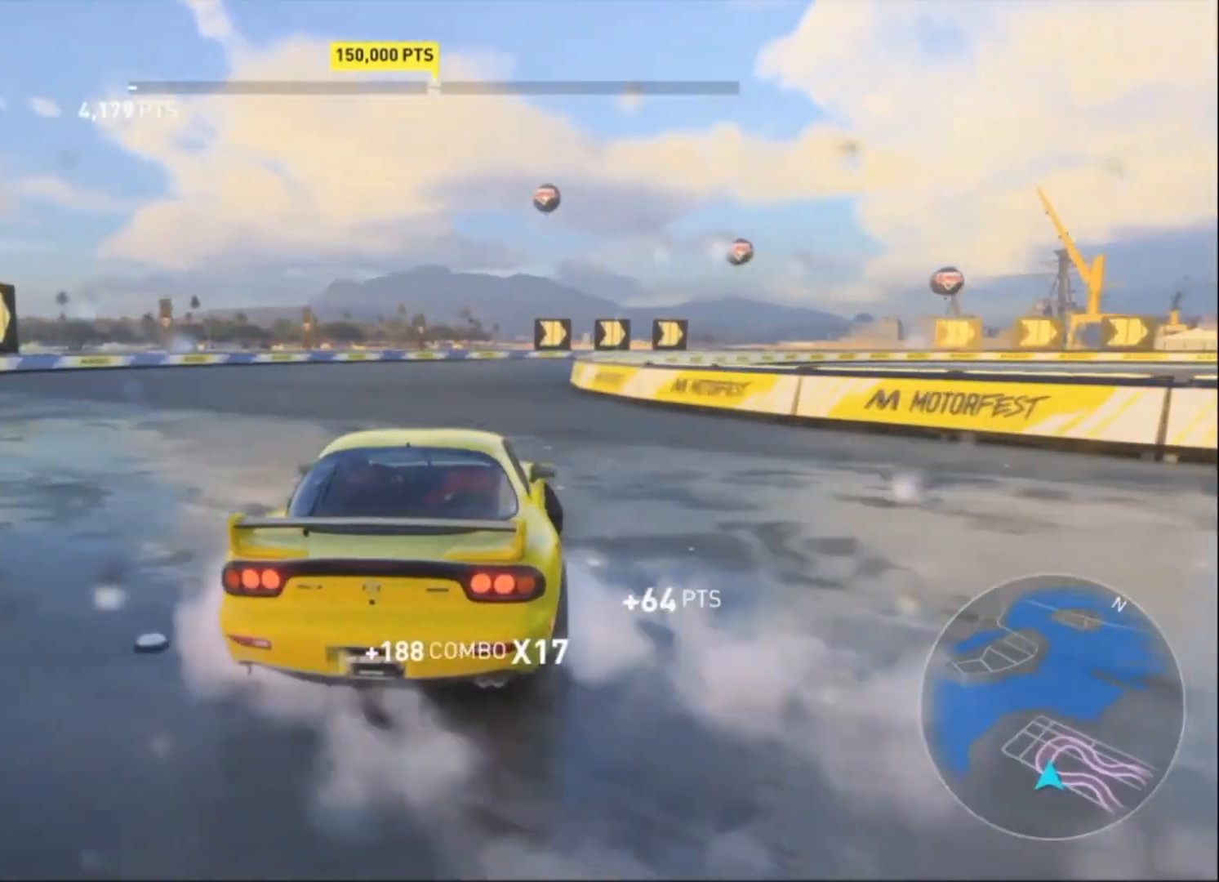
{"buttons": ["R2"], "left_stick": "left", "events": [[167, "left_stick", "up-right"], [400, "left_stick", "left"]]}
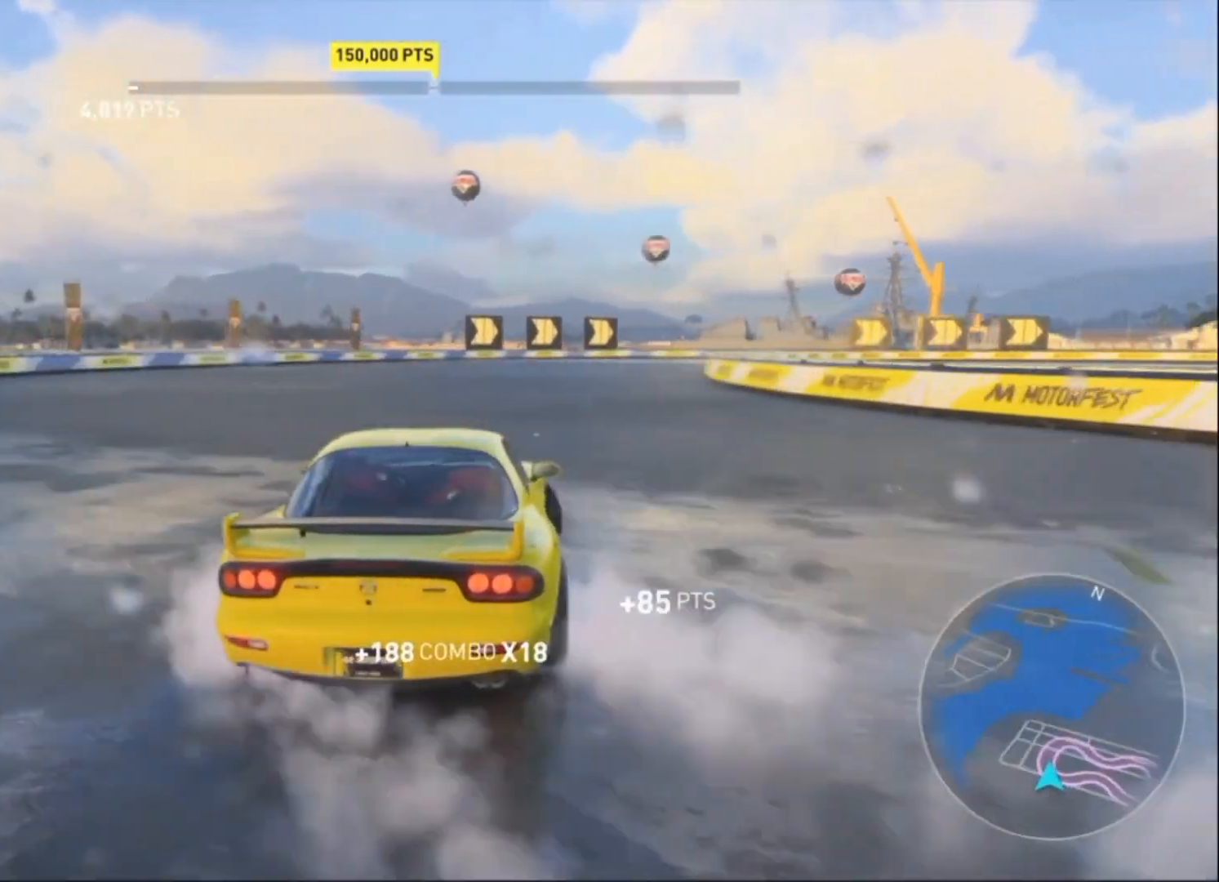
{"buttons": ["R2"], "left_stick": "up-right", "events": [[400, "left_stick", "up-right"]]}